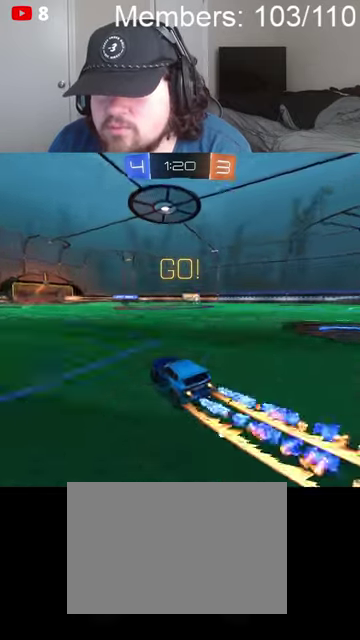
Gameplay with a controller (Xbox layout); each line is a JSON object with the inputs held at the frame after it. "events" lists button and stick changes between this image and that frame as [ms after this image, input, new state], when the widget could be followed in between.
{"buttons": ["B", "R2"], "left_stick": "right", "right_stick": "center", "events": [[134, "L1", "down"], [234, "L1", "up"]]}
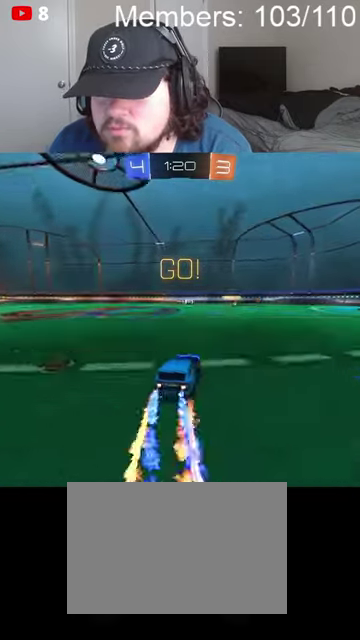
{"buttons": ["A", "B", "L1", "R2"], "left_stick": "up-right", "right_stick": "center", "events": [[34, "left_stick", "up-right"], [67, "A", "down"], [100, "B", "up"], [100, "L1", "down"], [167, "B", "down"]]}
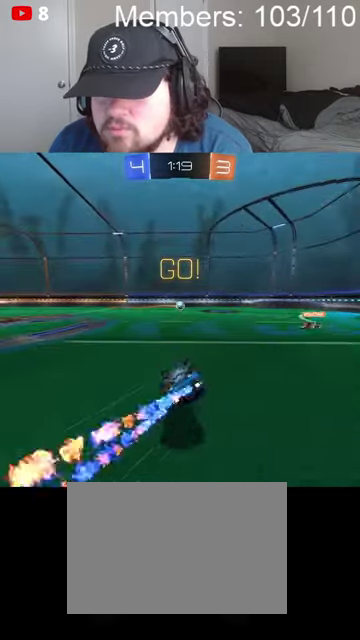
{"buttons": ["B", "R2"], "left_stick": "center", "right_stick": "center", "events": [[34, "A", "up"], [267, "L1", "up"], [267, "left_stick", "center"]]}
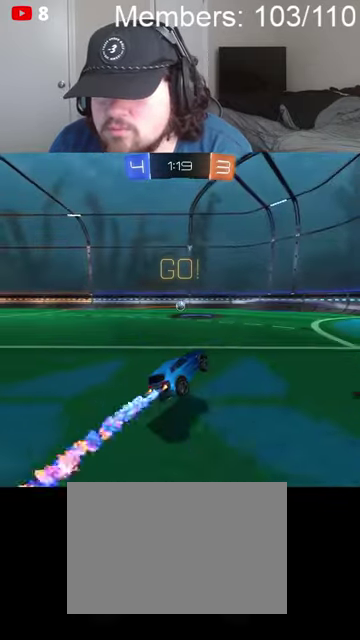
{"buttons": ["B", "R2"], "left_stick": "center", "right_stick": "center", "events": [[200, "left_stick", "down-left"], [400, "left_stick", "center"]]}
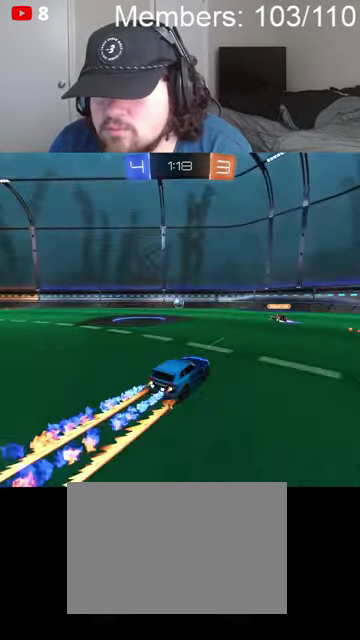
{"buttons": ["B", "R2"], "left_stick": "center", "right_stick": "center", "events": []}
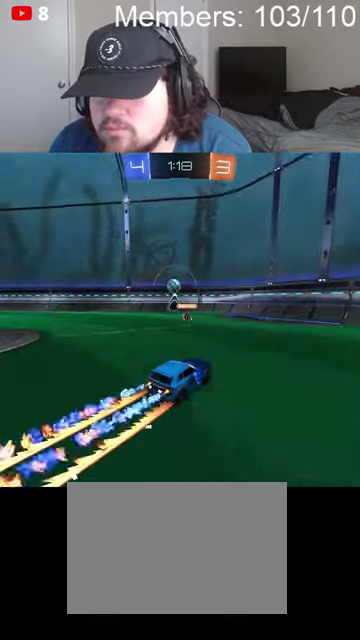
{"buttons": ["R2"], "left_stick": "center", "right_stick": "center", "events": [[234, "B", "up"]]}
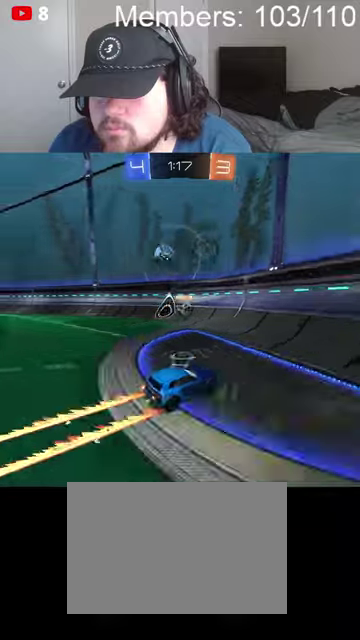
{"buttons": ["R2"], "left_stick": "up-right", "right_stick": "center", "events": [[134, "left_stick", "left"], [367, "left_stick", "up-right"]]}
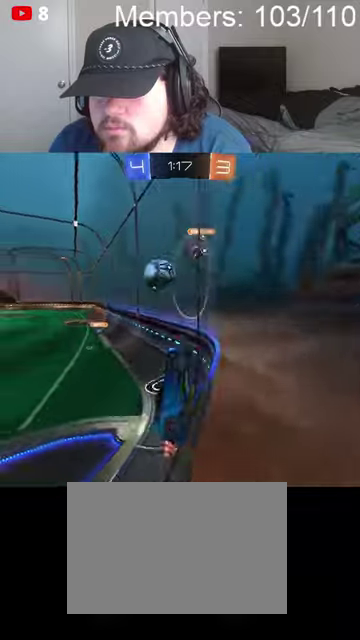
{"buttons": ["R2"], "left_stick": "right", "right_stick": "center", "events": [[200, "L1", "down"], [200, "left_stick", "right"], [467, "L1", "up"]]}
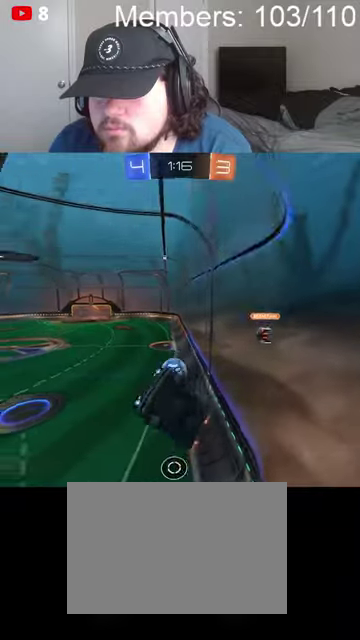
{"buttons": ["B", "R2"], "left_stick": "center", "right_stick": "center", "events": [[134, "B", "down"], [500, "left_stick", "center"]]}
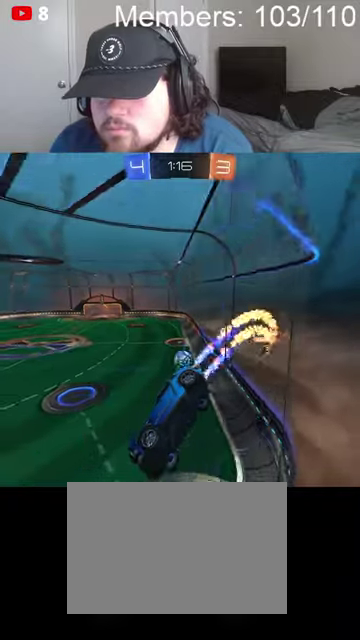
{"buttons": ["R2"], "left_stick": "left", "right_stick": "center", "events": [[67, "B", "up"], [467, "left_stick", "left"]]}
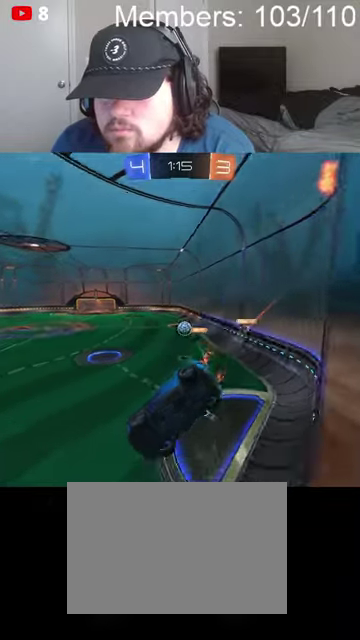
{"buttons": ["R2"], "left_stick": "right", "right_stick": "center", "events": [[100, "left_stick", "center"], [200, "left_stick", "right"]]}
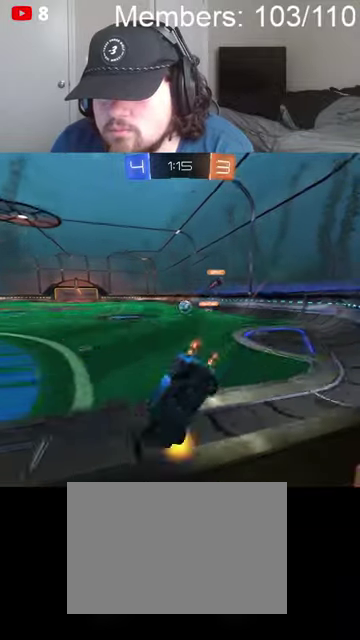
{"buttons": ["B", "R2"], "left_stick": "right", "right_stick": "center", "events": [[134, "left_stick", "center"], [267, "left_stick", "right"], [367, "B", "down"]]}
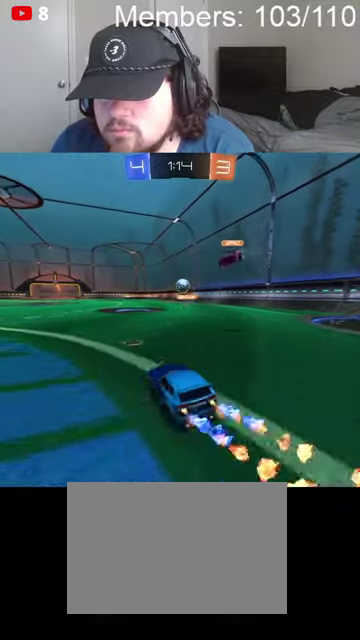
{"buttons": ["R2"], "left_stick": "left", "right_stick": "center", "events": [[34, "left_stick", "center"], [67, "B", "up"], [134, "left_stick", "left"], [234, "L1", "down"], [367, "L1", "up"]]}
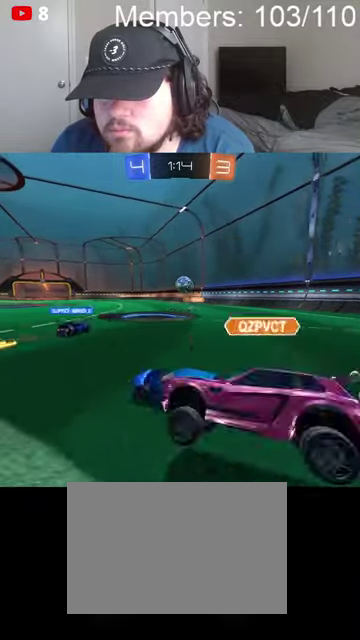
{"buttons": ["R2"], "left_stick": "right", "right_stick": "center", "events": [[100, "left_stick", "center"], [167, "left_stick", "right"]]}
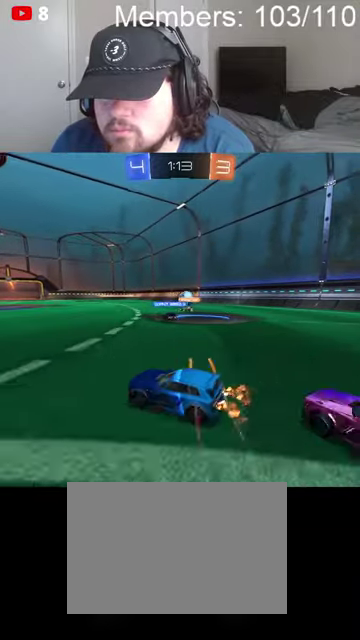
{"buttons": ["B", "R2"], "left_stick": "right", "right_stick": "center", "events": [[334, "B", "down"]]}
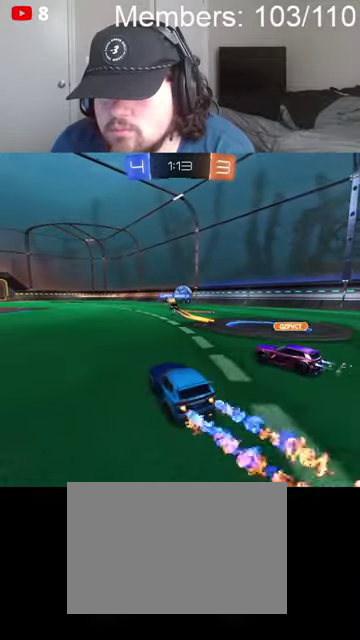
{"buttons": ["B", "R2"], "left_stick": "center", "right_stick": "center", "events": [[434, "left_stick", "center"]]}
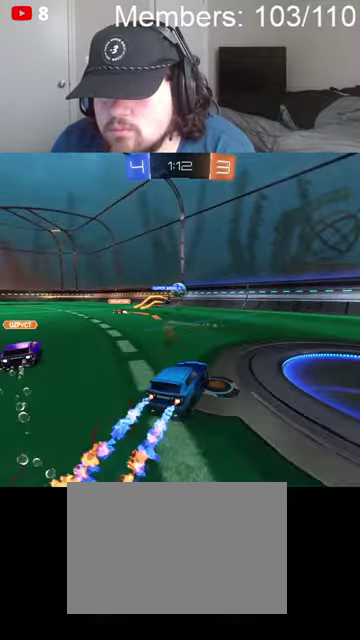
{"buttons": ["B", "R2"], "left_stick": "left", "right_stick": "center", "events": [[34, "left_stick", "left"]]}
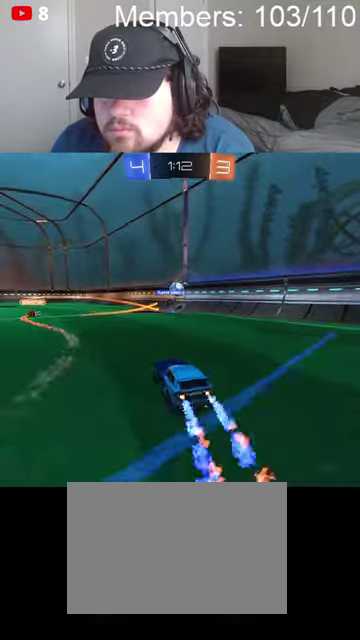
{"buttons": [], "left_stick": "center", "right_stick": "center", "events": [[134, "B", "up"], [167, "left_stick", "center"], [200, "R2", "up"], [334, "L2", "down"], [400, "A", "down"], [434, "L2", "up"], [467, "A", "up"]]}
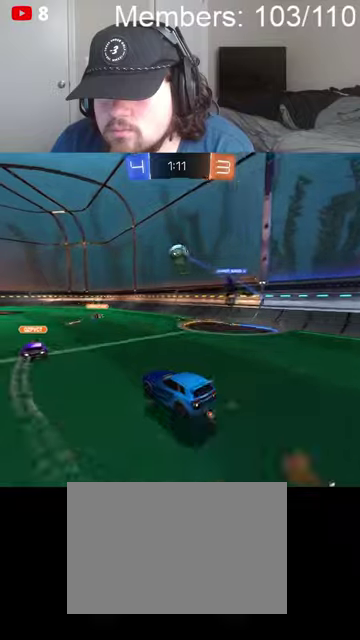
{"buttons": ["A", "B", "L1", "R2"], "left_stick": "left", "right_stick": "center", "events": [[34, "A", "down"], [67, "left_stick", "down-right"], [234, "A", "up"], [300, "left_stick", "down"], [434, "L1", "down"], [467, "A", "down"], [467, "B", "down"], [467, "R2", "down"], [500, "left_stick", "left"]]}
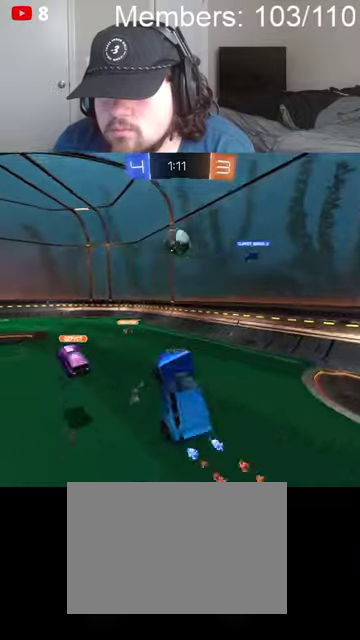
{"buttons": ["L1"], "left_stick": "down", "right_stick": "center", "events": [[334, "left_stick", "down-left"], [367, "A", "up"], [367, "B", "up"], [367, "R2", "up"], [400, "left_stick", "down"]]}
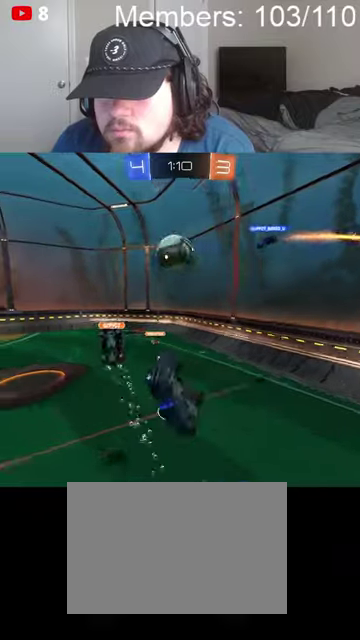
{"buttons": [], "left_stick": "left", "right_stick": "center", "events": [[34, "L1", "up"], [100, "left_stick", "left"], [167, "L1", "down"], [300, "L1", "up"], [300, "left_stick", "down-left"], [500, "left_stick", "left"]]}
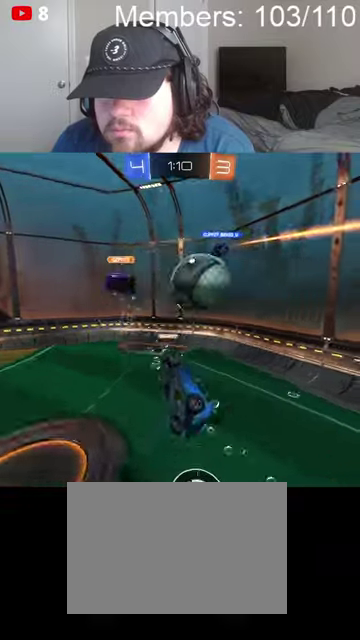
{"buttons": ["R2"], "left_stick": "up", "right_stick": "center", "events": [[134, "L1", "down"], [334, "L1", "up"], [334, "left_stick", "up-left"], [400, "R2", "down"], [467, "left_stick", "up"]]}
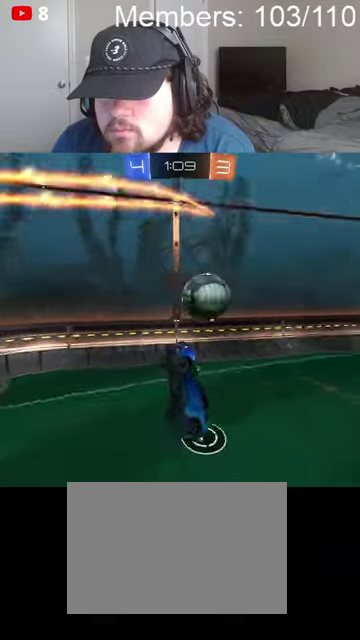
{"buttons": ["R2"], "left_stick": "right", "right_stick": "center", "events": [[34, "left_stick", "center"], [167, "left_stick", "right"]]}
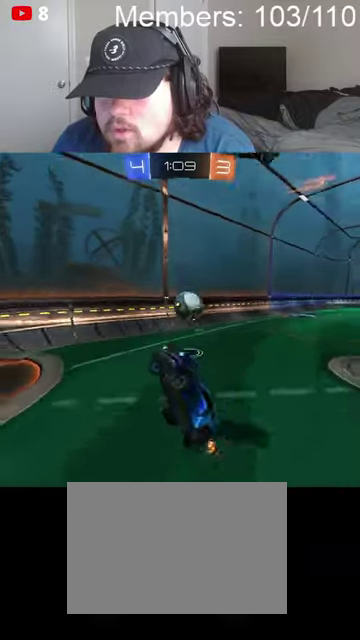
{"buttons": ["B", "R2"], "left_stick": "right", "right_stick": "center", "events": [[300, "B", "down"]]}
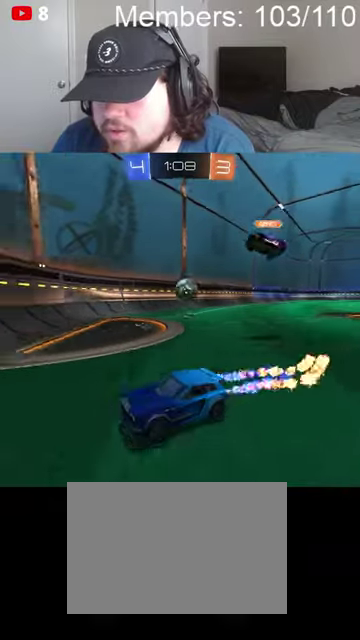
{"buttons": ["B", "R2"], "left_stick": "right", "right_stick": "center", "events": [[267, "L1", "down"], [367, "L1", "up"]]}
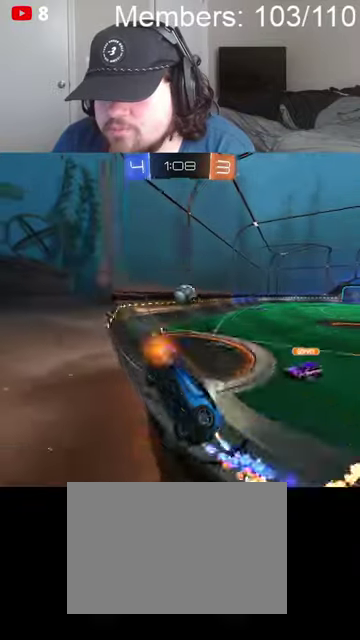
{"buttons": ["B", "R2"], "left_stick": "center", "right_stick": "center", "events": [[367, "left_stick", "center"]]}
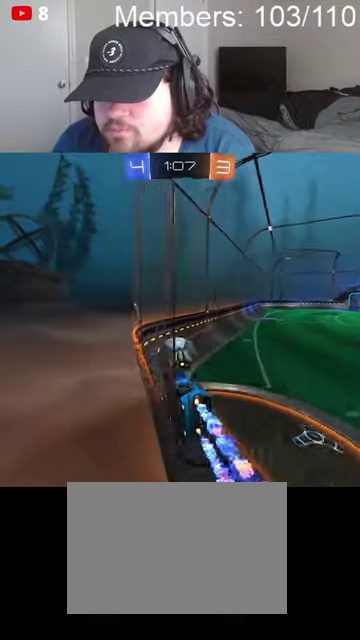
{"buttons": ["B", "R2"], "left_stick": "right", "right_stick": "center", "events": [[200, "left_stick", "right"]]}
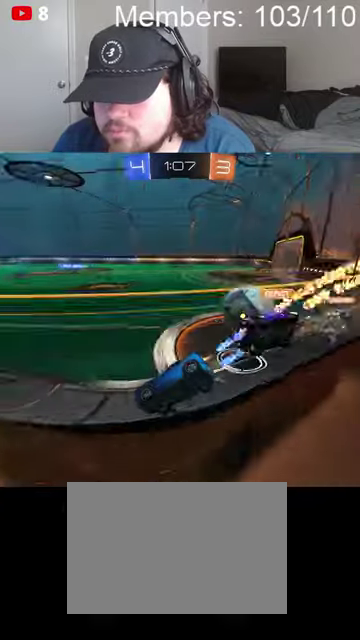
{"buttons": ["R2"], "left_stick": "right", "right_stick": "center", "events": [[134, "left_stick", "center"], [334, "B", "up"], [434, "left_stick", "right"]]}